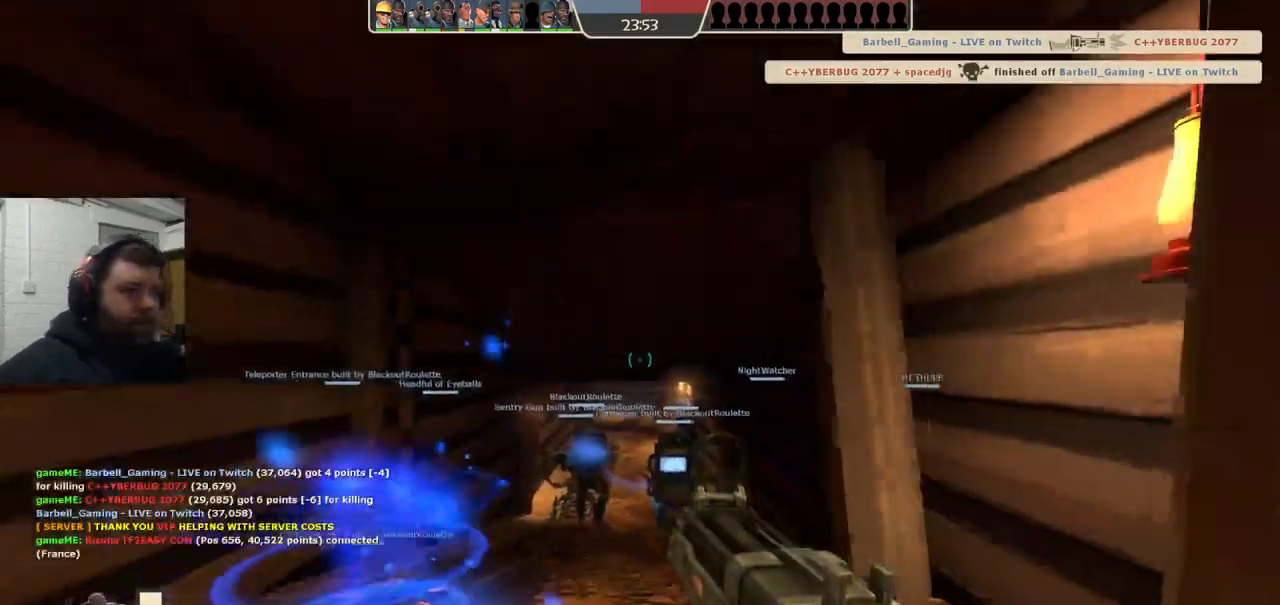
Gameplay with a controller (PlayStation layout); each line is a JSON object with the inputs held at the frame after it (dt_ms = milliseconds from this image to that frame). "events" lists button and stick changes between this image and that frame as [ms after this image, input, new state], when the widget could be followed in between. Not read: L1.
{"dt_ms": 500, "buttons": [], "left_stick": "up-right", "right_stick": "center", "events": [[200, "right_stick", "right"], [283, "right_stick", "center"], [383, "SQUARE", "down"], [450, "SQUARE", "up"], [450, "left_stick", "up-right"]]}
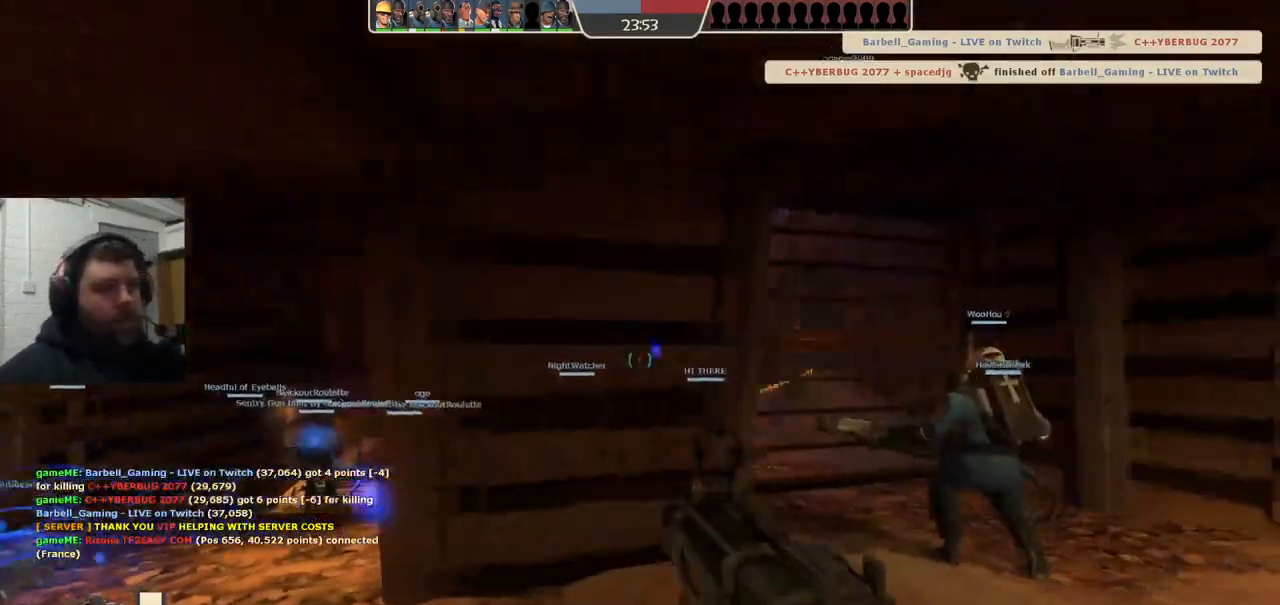
{"dt_ms": 500, "buttons": [], "left_stick": "up", "right_stick": "center", "events": [[33, "SQUARE", "down"], [117, "SQUARE", "up"], [417, "left_stick", "up"]]}
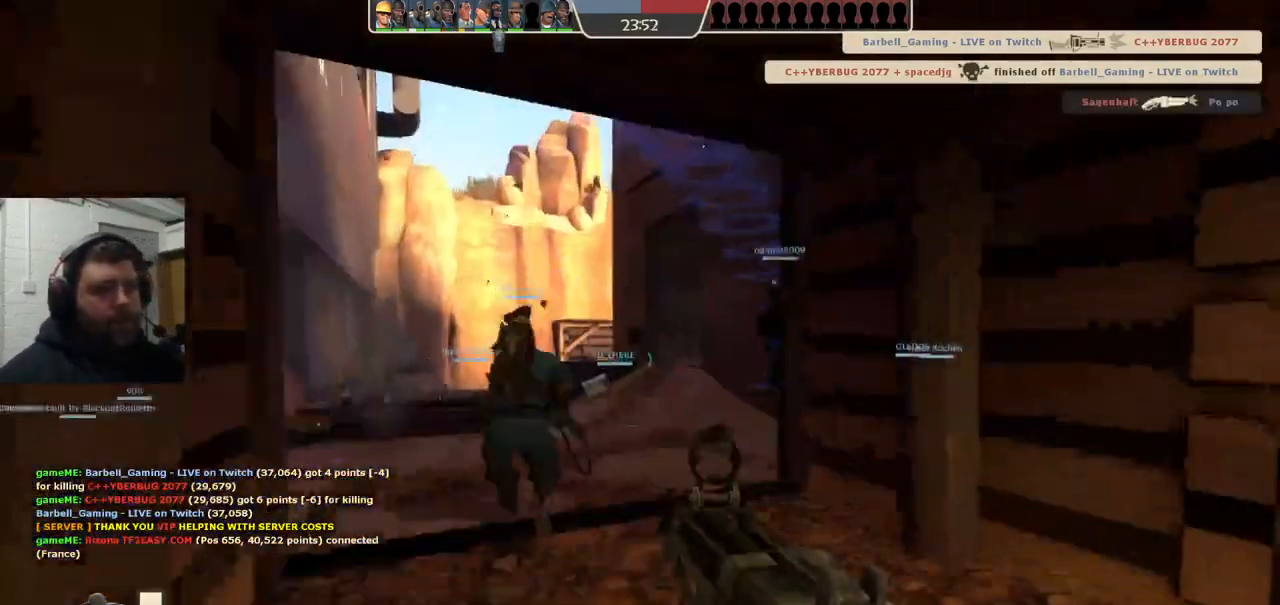
{"dt_ms": 500, "buttons": [], "left_stick": "up-left", "right_stick": "center", "events": [[400, "left_stick", "up-left"]]}
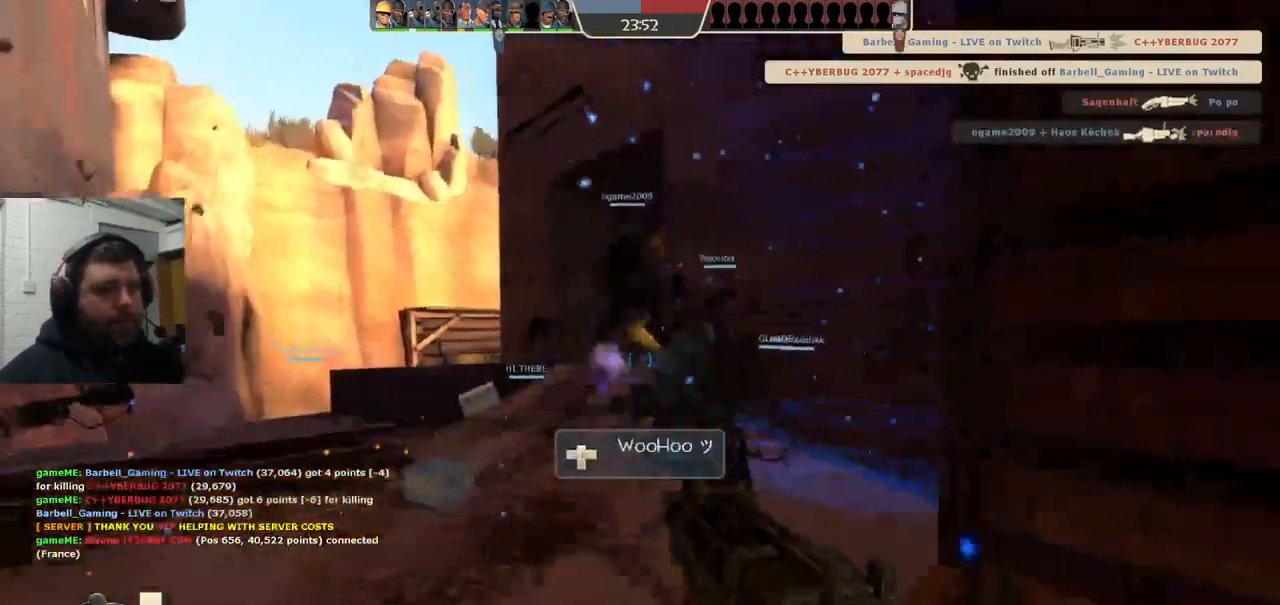
{"dt_ms": 500, "buttons": [], "left_stick": "up-left", "right_stick": "center", "events": []}
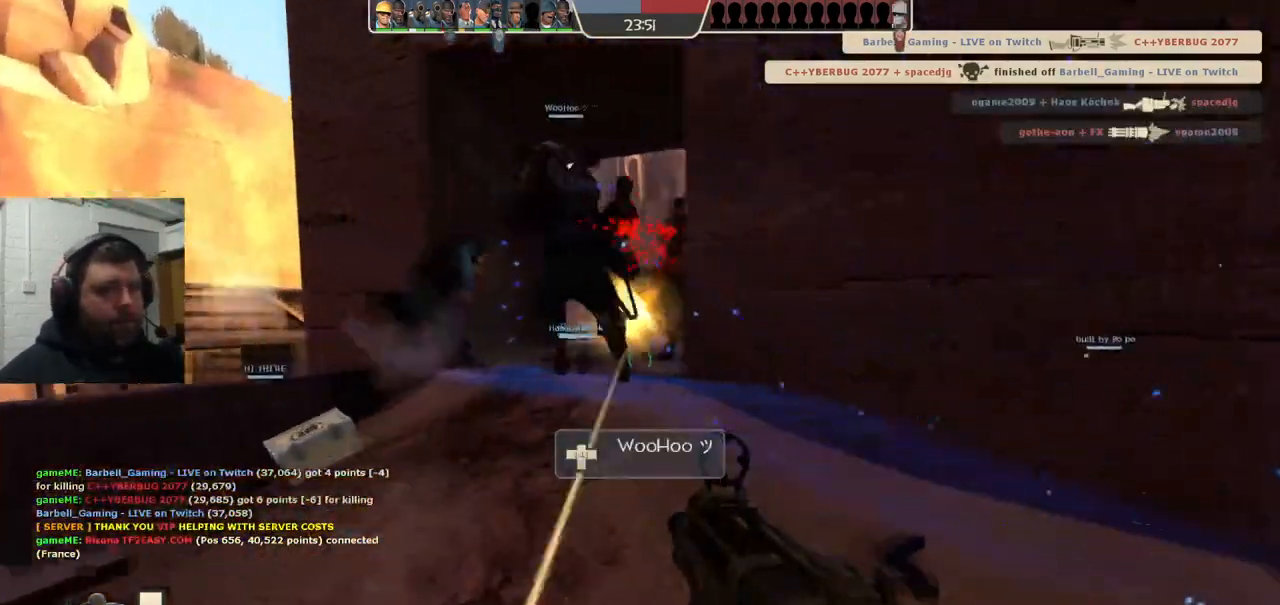
{"dt_ms": 1000, "buttons": ["R2"], "left_stick": "up-left", "right_stick": "center"}
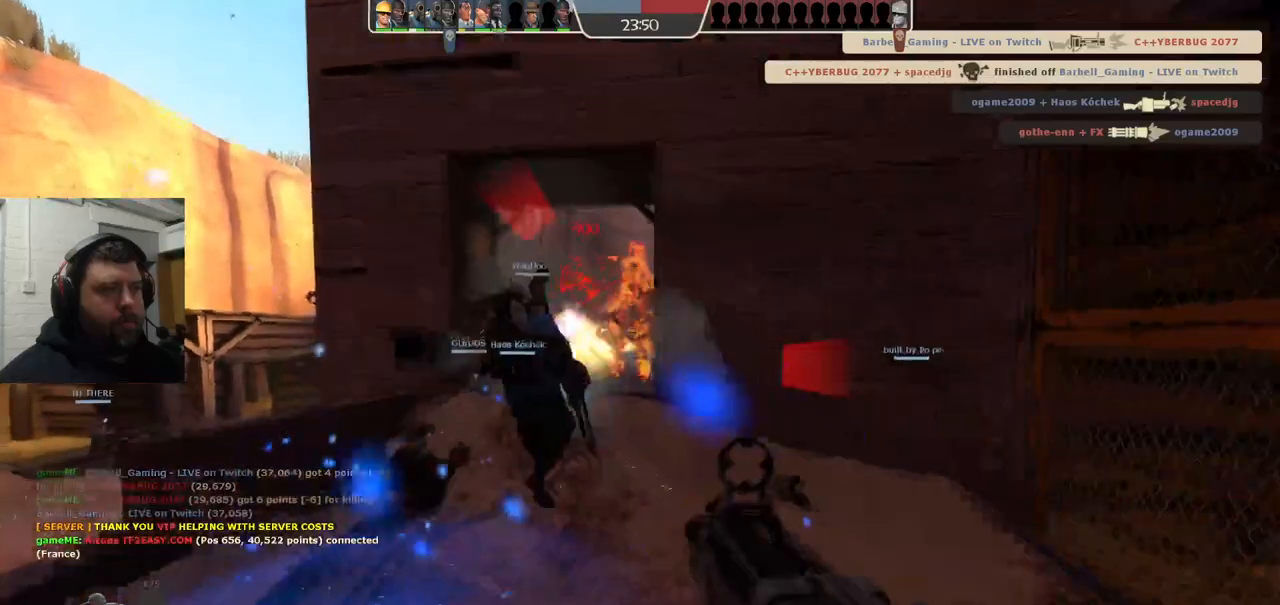
{"dt_ms": 500, "buttons": ["R2"], "left_stick": "down-right", "right_stick": "center", "events": [[367, "left_stick", "down-right"]]}
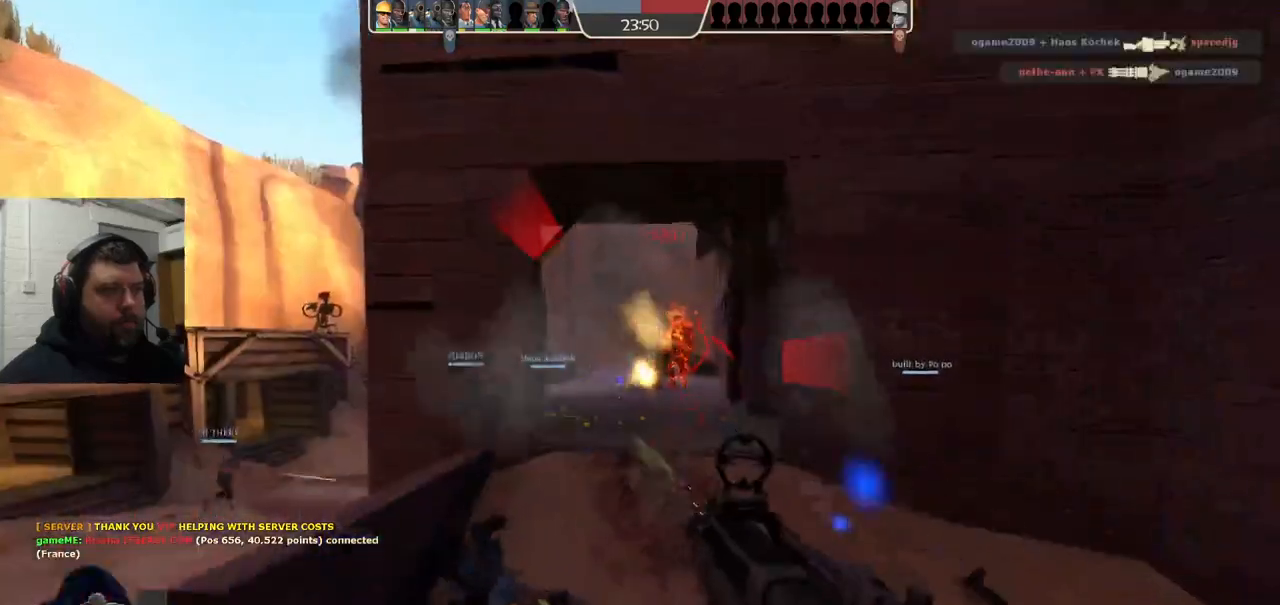
{"dt_ms": 500, "buttons": ["SQUARE"], "left_stick": "up-right", "right_stick": "center", "events": [[117, "left_stick", "up-right"], [417, "R2", "up"], [483, "SQUARE", "down"]]}
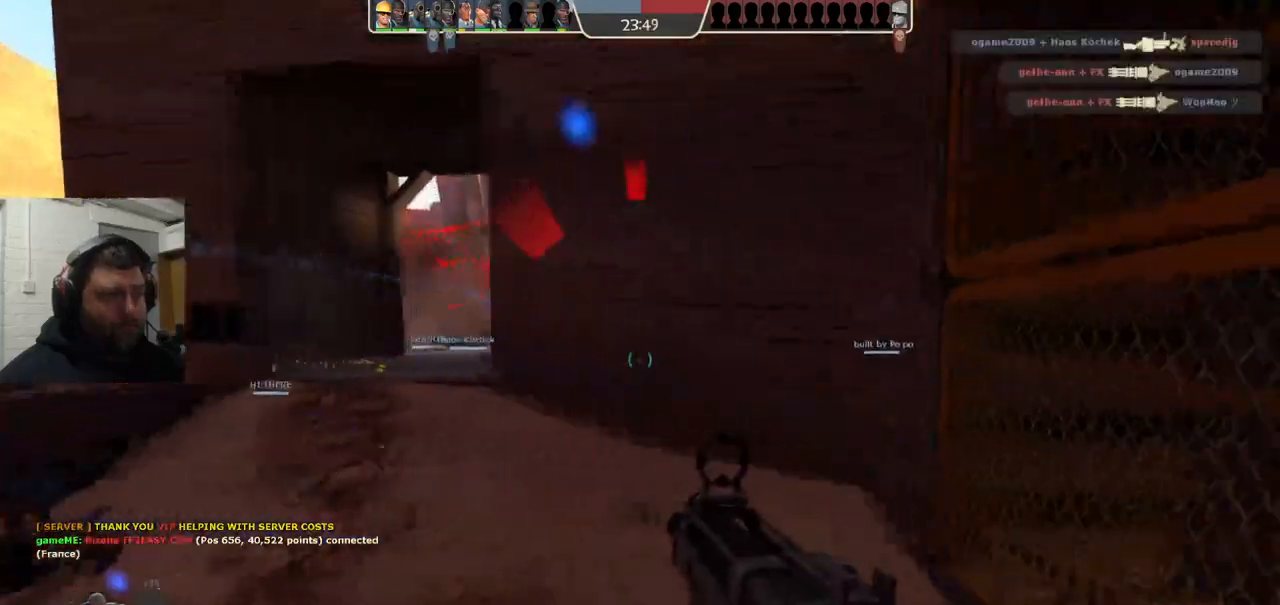
{"dt_ms": 500, "buttons": [], "left_stick": "center", "right_stick": "center", "events": [[50, "SQUARE", "up"], [150, "SQUARE", "down"], [200, "SQUARE", "up"], [267, "SQUARE", "down"], [283, "left_stick", "center"], [367, "SQUARE", "up"]]}
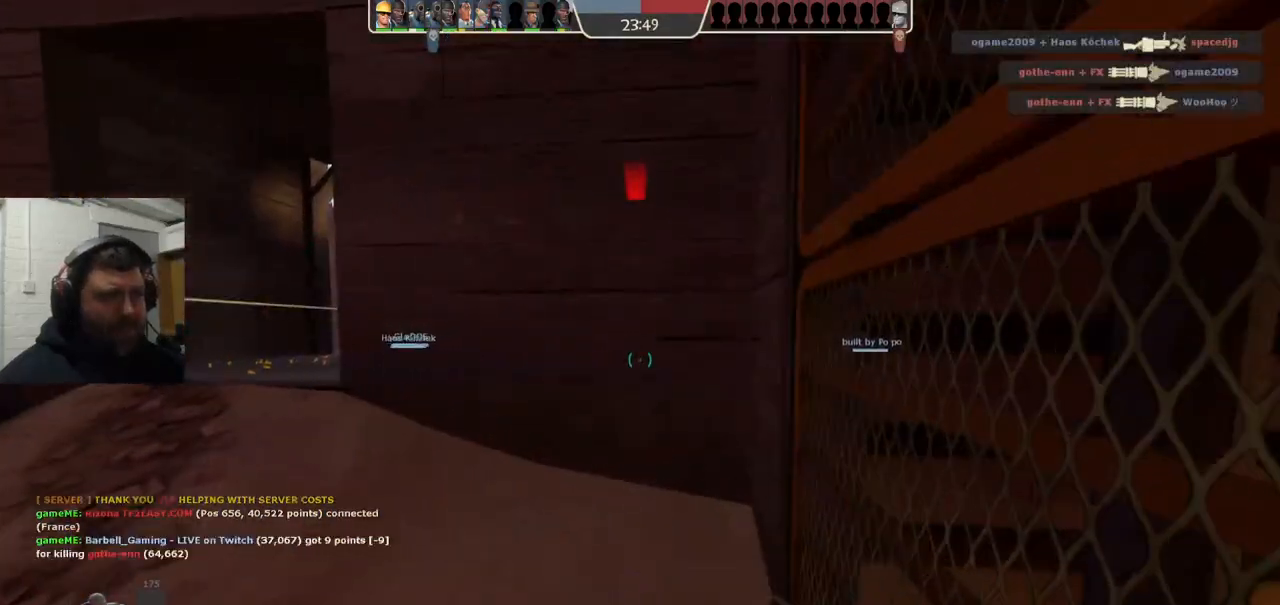
{"dt_ms": 500, "buttons": [], "left_stick": "center", "right_stick": "center", "events": []}
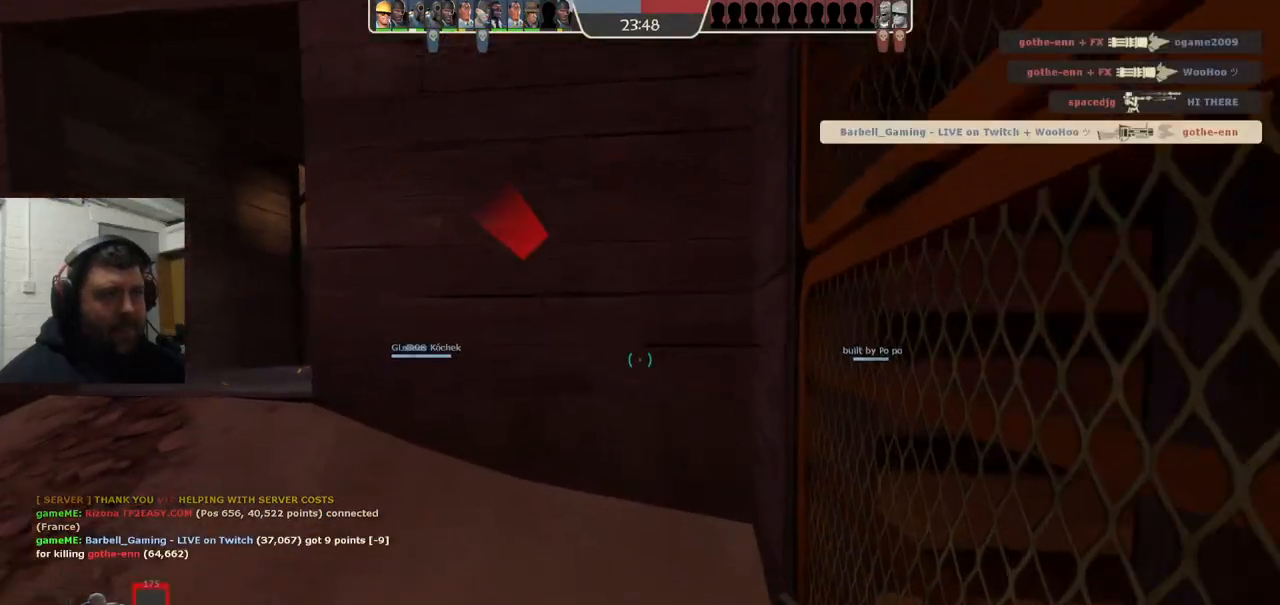
{"dt_ms": 500, "buttons": [], "left_stick": "up-left", "right_stick": "center", "events": [[117, "left_stick", "up-left"]]}
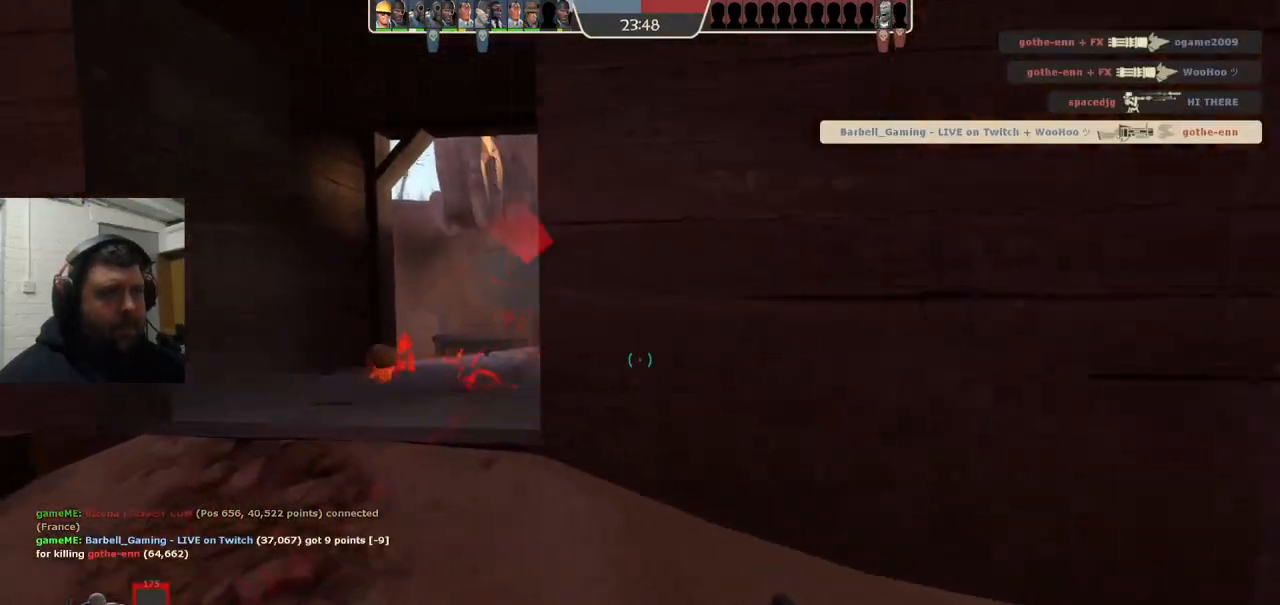
{"dt_ms": 500, "buttons": [], "left_stick": "up", "right_stick": "right", "events": [[433, "left_stick", "up"], [500, "right_stick", "right"]]}
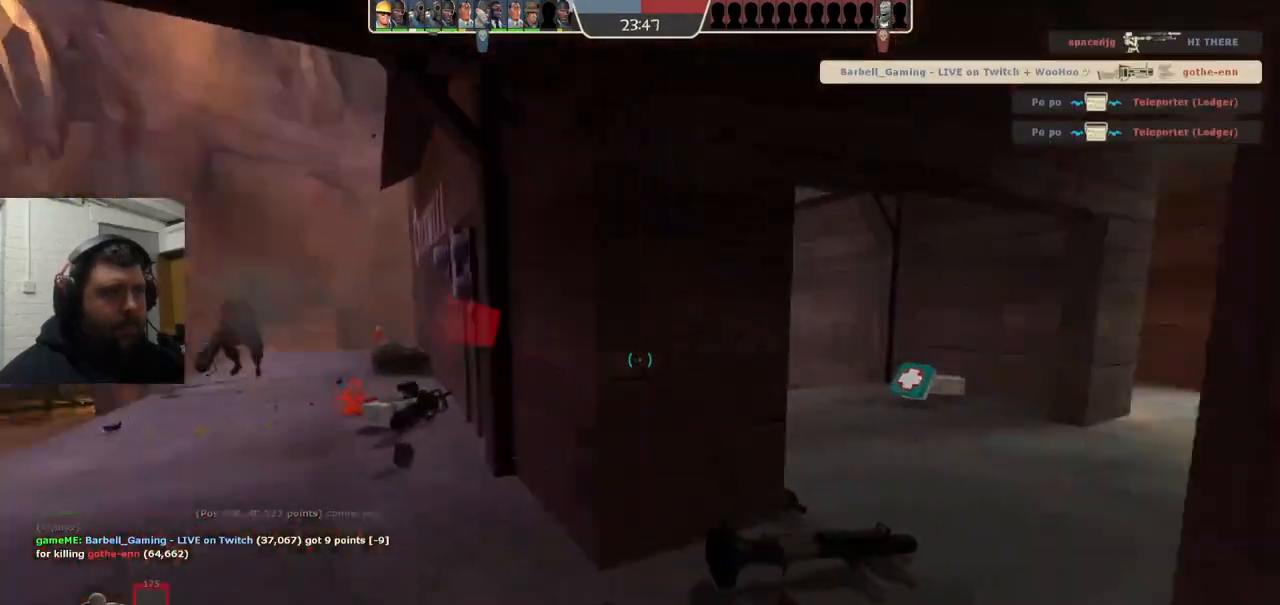
{"dt_ms": 500, "buttons": [], "left_stick": "right", "right_stick": "center", "events": [[150, "right_stick", "center"], [200, "left_stick", "up-right"], [267, "right_stick", "left"], [383, "left_stick", "right"], [483, "right_stick", "center"]]}
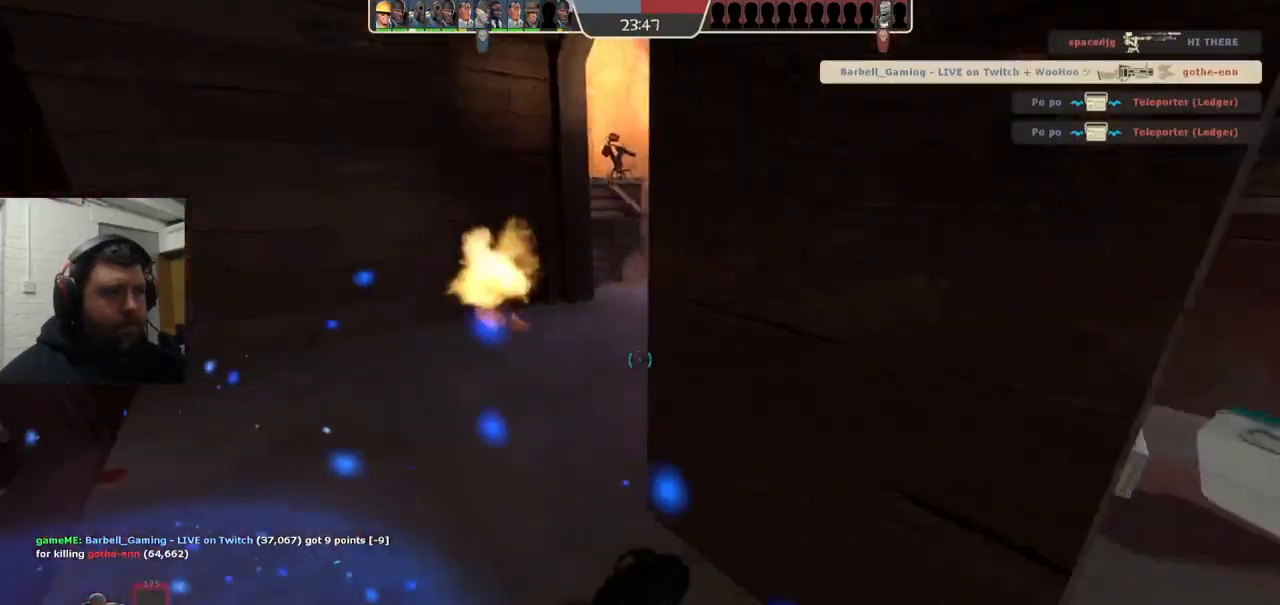
{"dt_ms": 500, "buttons": [], "left_stick": "up", "right_stick": "right", "events": [[183, "left_stick", "up-right"], [333, "left_stick", "up"], [500, "right_stick", "right"]]}
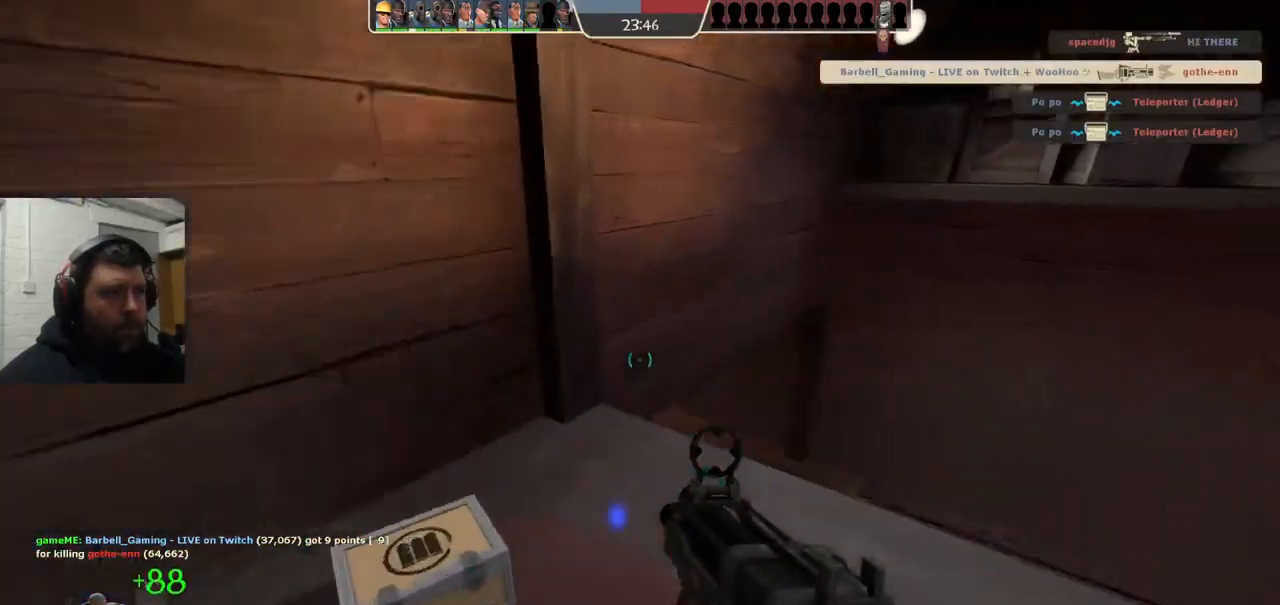
{"dt_ms": 500, "buttons": [], "left_stick": "up-left", "right_stick": "right", "events": [[383, "right_stick", "center"], [450, "left_stick", "up-left"], [500, "right_stick", "right"]]}
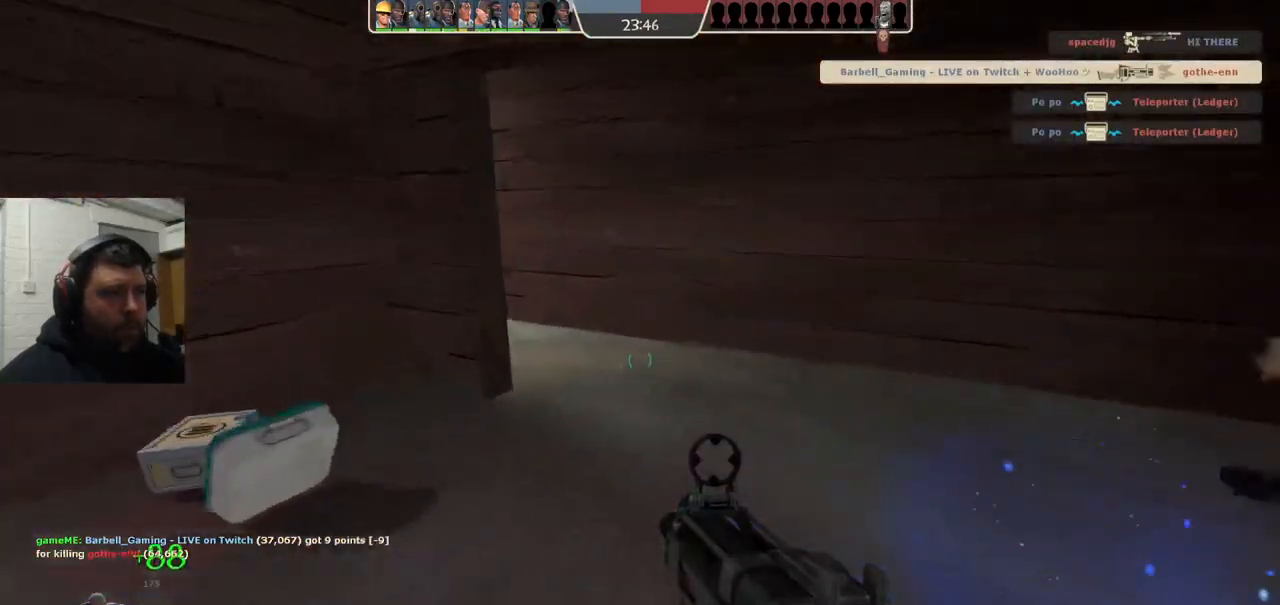
{"dt_ms": 500, "buttons": ["R2"], "left_stick": "left", "right_stick": "left", "events": [[117, "left_stick", "left"], [233, "right_stick", "center"], [433, "right_stick", "left"], [483, "R2", "down"]]}
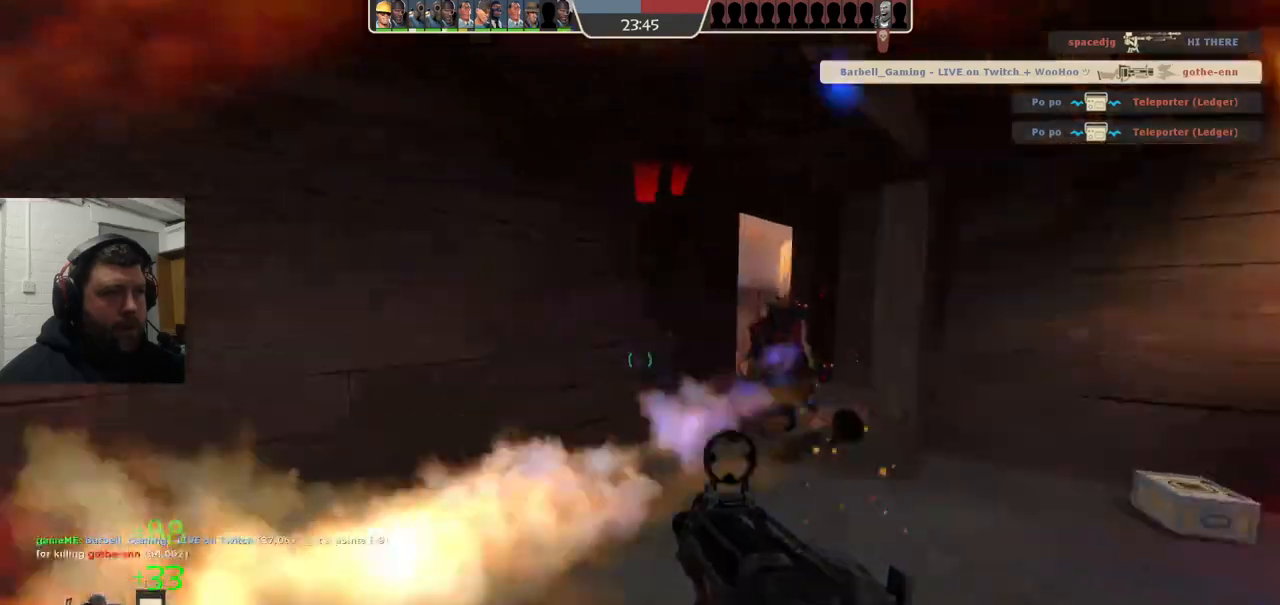
{"dt_ms": 500, "buttons": ["R2"], "left_stick": "up", "right_stick": "center", "events": [[17, "right_stick", "center"], [67, "left_stick", "down-right"], [267, "left_stick", "up"]]}
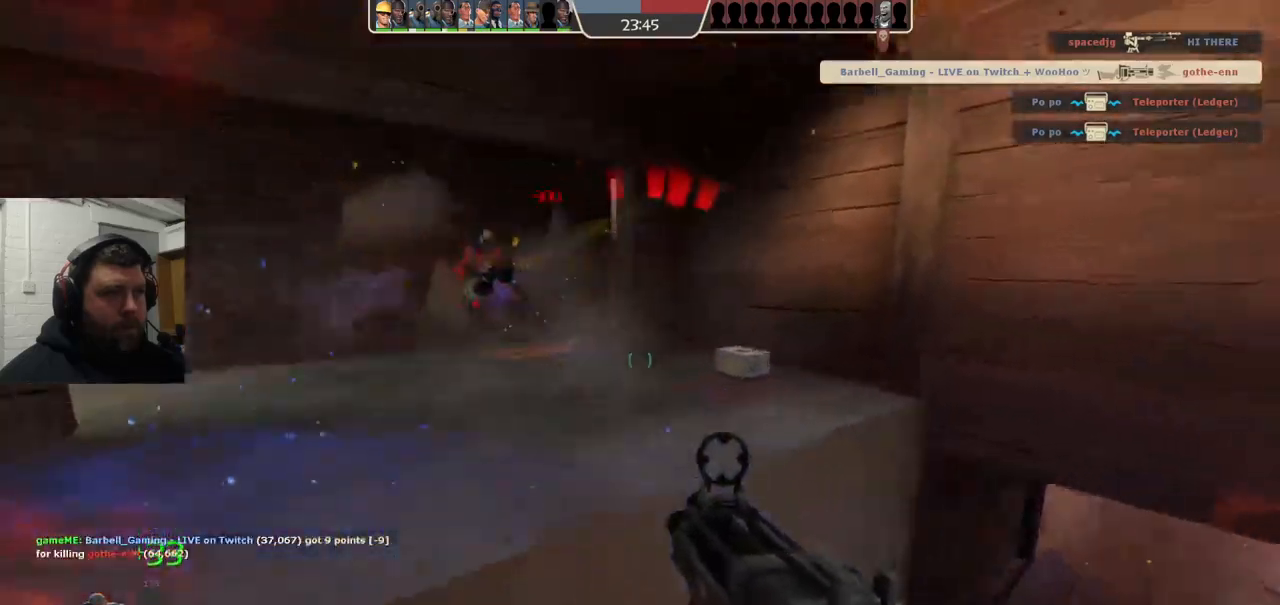
{"dt_ms": 500, "buttons": [], "left_stick": "down-right", "right_stick": "center", "events": [[33, "right_stick", "down-left"], [167, "left_stick", "right"], [217, "left_stick", "down-right"], [217, "right_stick", "center"], [333, "R2", "up"]]}
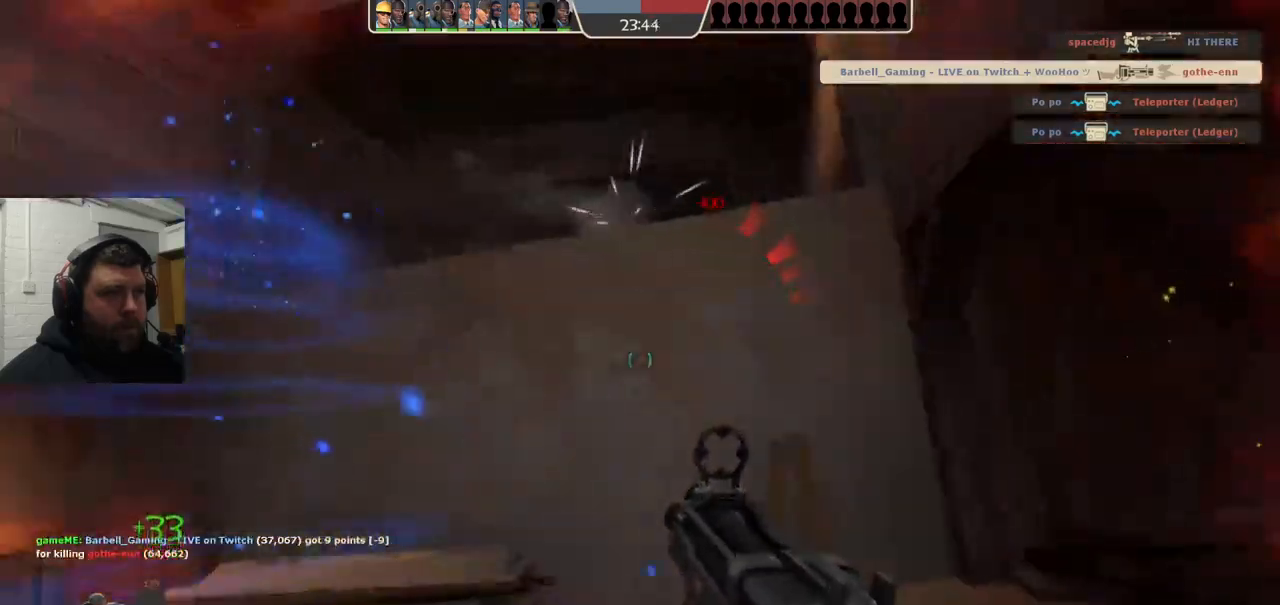
{"dt_ms": 500, "buttons": [], "left_stick": "down-right", "right_stick": "center", "events": [[17, "right_stick", "down-left"], [200, "R2", "down"], [233, "right_stick", "center"], [350, "R2", "up"]]}
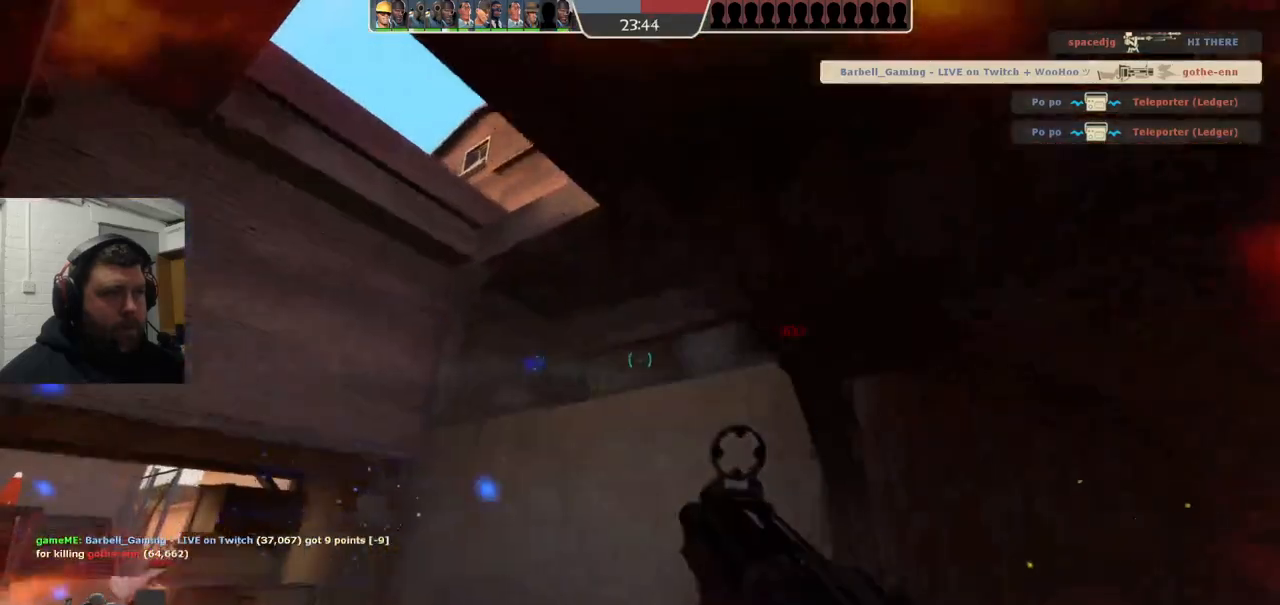
{"dt_ms": 500, "buttons": [], "left_stick": "down-right", "right_stick": "center", "events": [[433, "SQUARE", "down"], [500, "SQUARE", "up"]]}
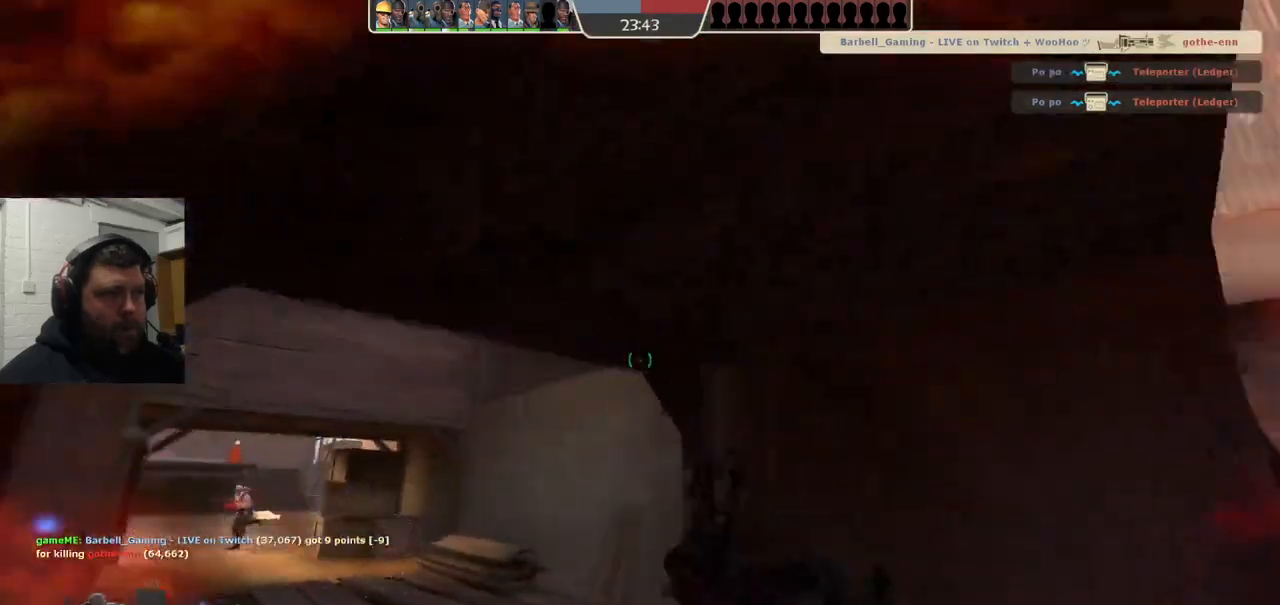
{"dt_ms": 500, "buttons": [], "left_stick": "down-right", "right_stick": "center", "events": [[100, "SQUARE", "down"], [150, "SQUARE", "up"], [283, "right_stick", "left"], [400, "right_stick", "center"]]}
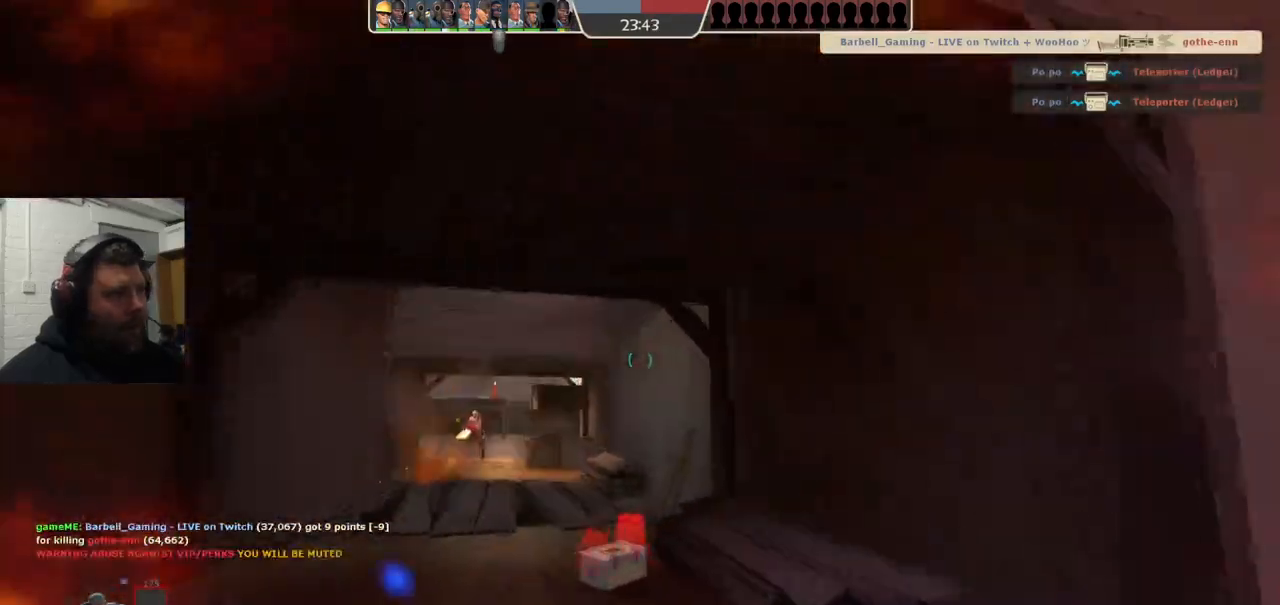
{"dt_ms": 500, "buttons": [], "left_stick": "down", "right_stick": "center", "events": [[100, "right_stick", "left"], [150, "right_stick", "center"], [233, "R2", "down"], [383, "left_stick", "down"], [483, "R2", "up"]]}
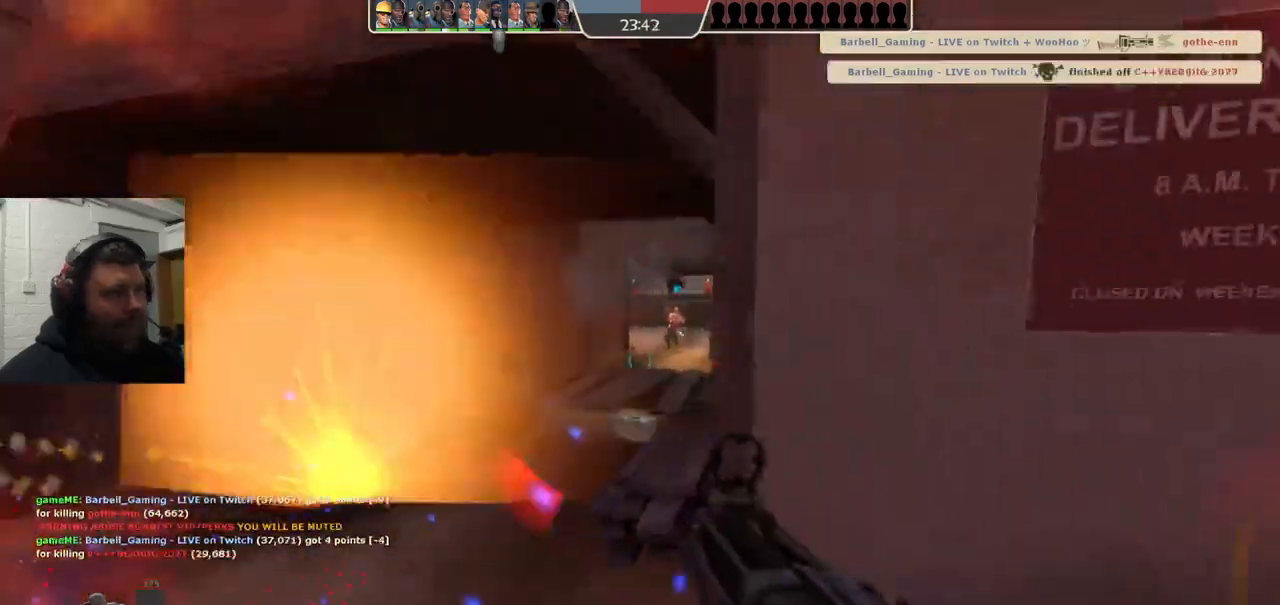
{"dt_ms": 500, "buttons": ["SQUARE"], "left_stick": "center", "right_stick": "center", "events": [[183, "SQUARE", "down"], [233, "SQUARE", "up"], [317, "SQUARE", "down"], [383, "SQUARE", "up"], [417, "left_stick", "center"], [467, "SQUARE", "down"]]}
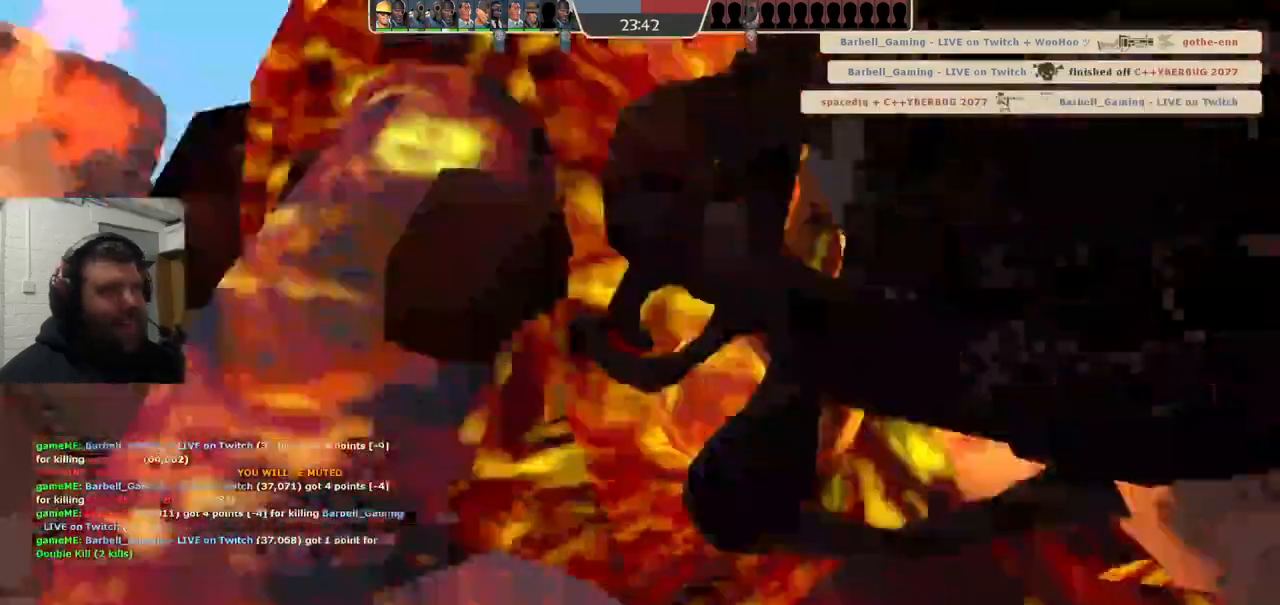
{"dt_ms": 500, "buttons": [], "left_stick": "center", "right_stick": "center", "events": [[83, "SQUARE", "up"]]}